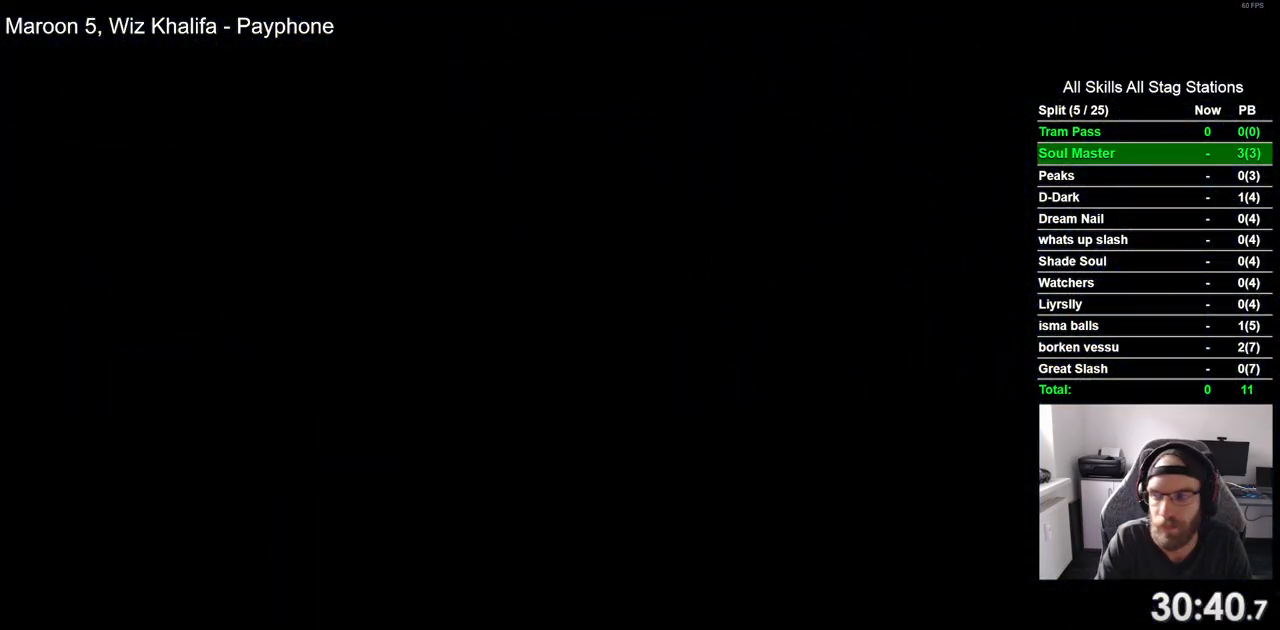
Gameplay with a controller (PlayStation layout); each line is a JSON object with the inputs held at the frame after it. "events" lists button and stick changes between this image and that frame as [ms after this image, input, new state], when the widget could be followed in between.
{"buttons": ["DPAD_RIGHT"], "left_stick": "center", "right_stick": "center", "events": []}
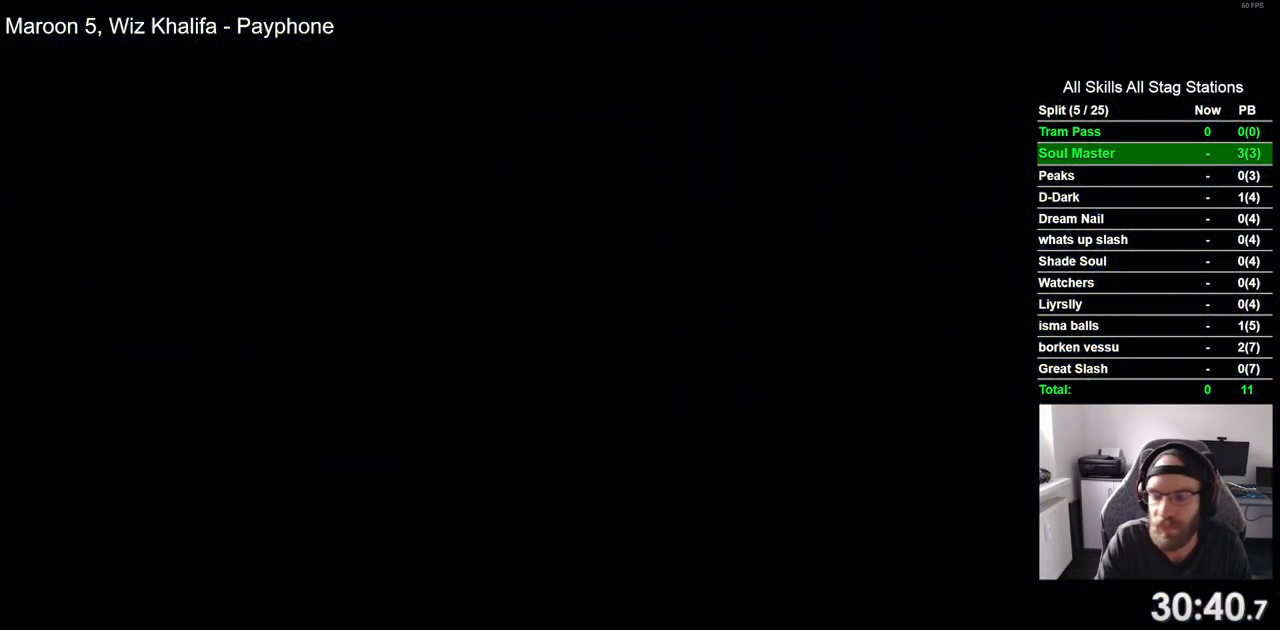
{"buttons": ["DPAD_RIGHT"], "left_stick": "center", "right_stick": "center", "events": []}
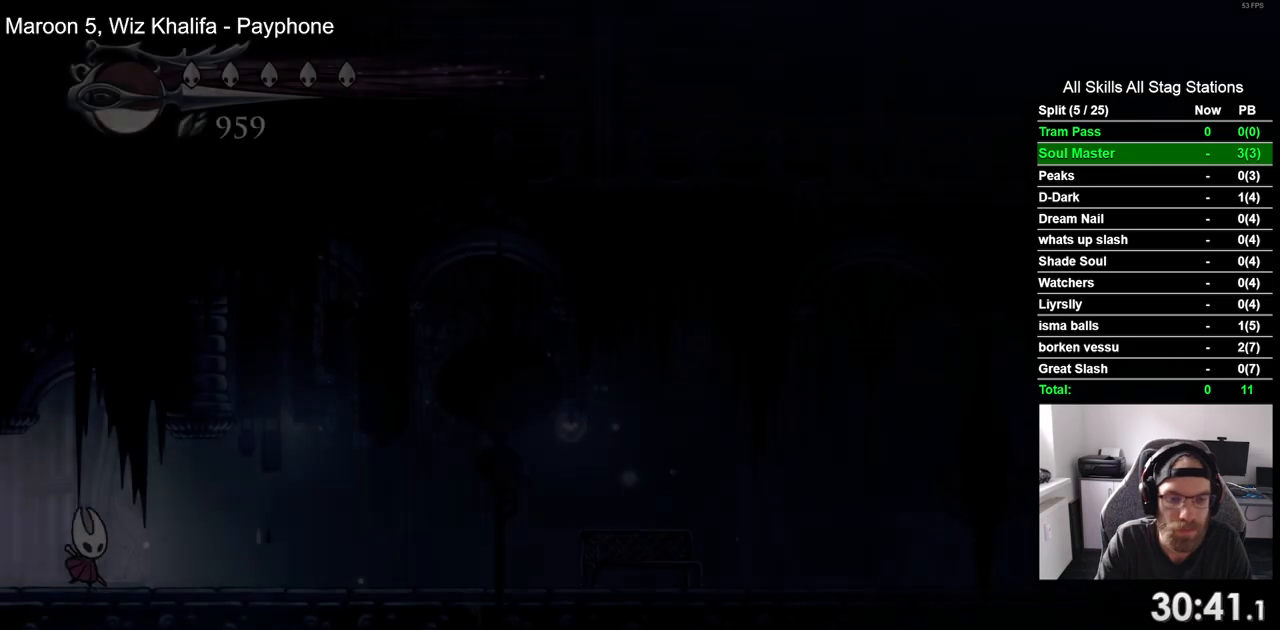
{"buttons": ["R2", "DPAD_RIGHT"], "left_stick": "center", "right_stick": "center", "events": [[333, "R2", "down"]]}
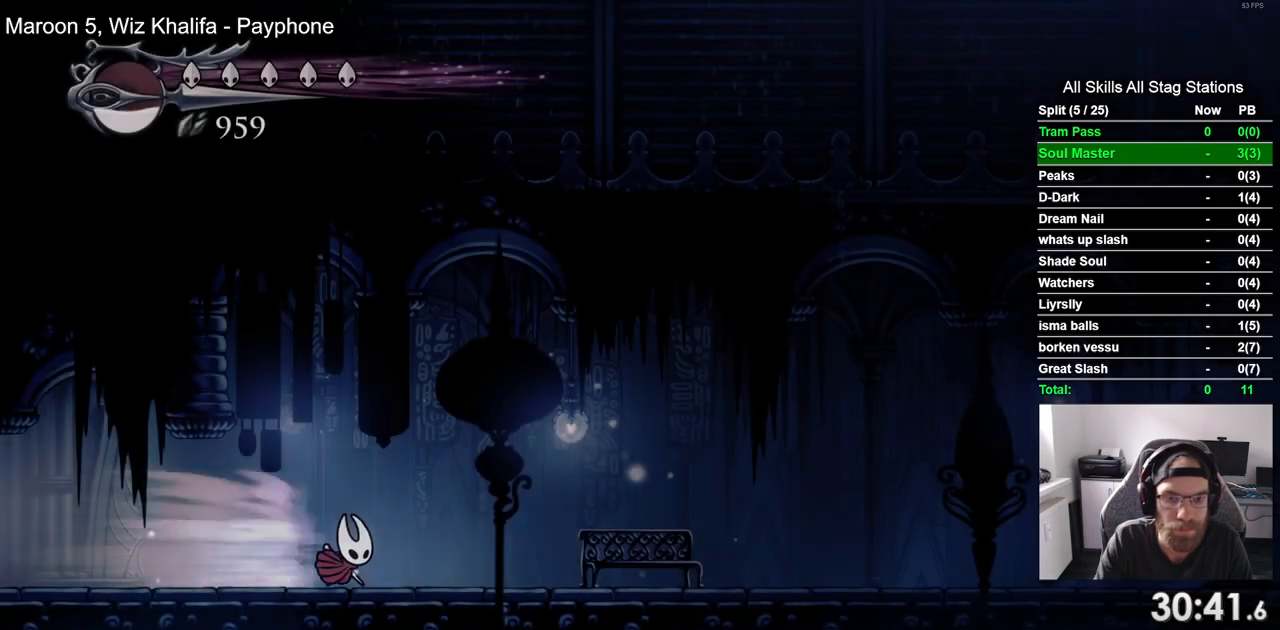
{"buttons": ["DPAD_UP"], "left_stick": "center", "right_stick": "center", "events": [[67, "R2", "up"], [400, "DPAD_RIGHT", "up"], [400, "DPAD_UP", "down"]]}
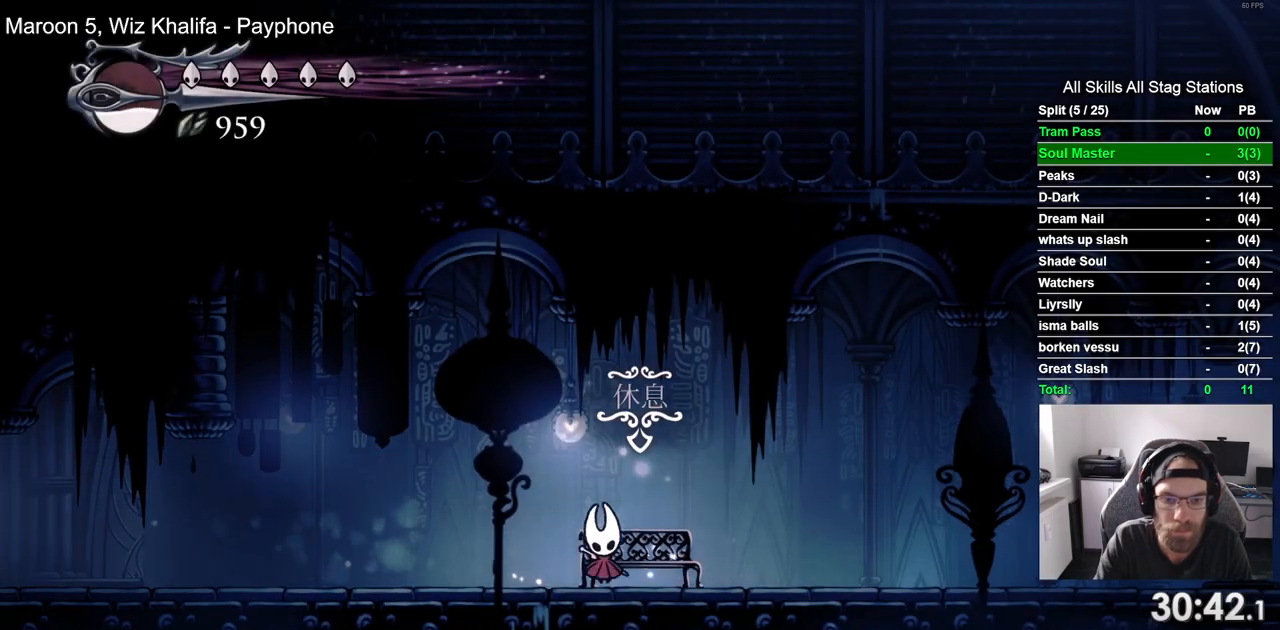
{"buttons": [], "left_stick": "center", "right_stick": "center", "events": [[67, "DPAD_UP", "up"]]}
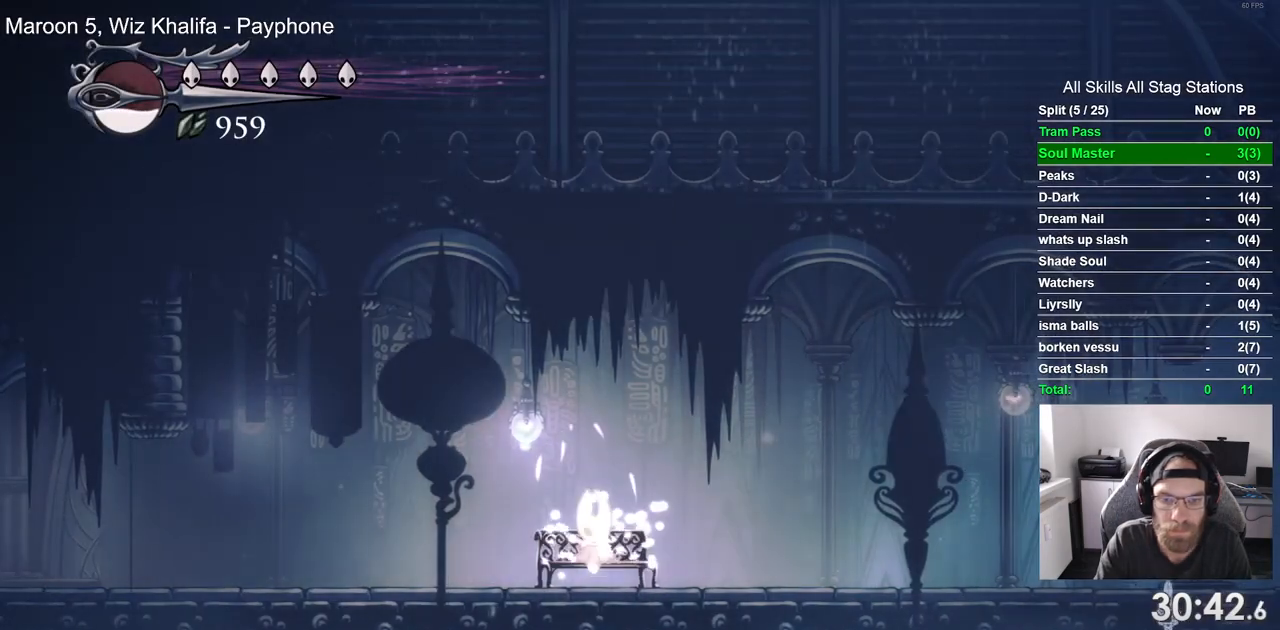
{"buttons": [], "left_stick": "center", "right_stick": "center", "events": [[333, "DPAD_DOWN", "down"], [400, "DPAD_DOWN", "up"]]}
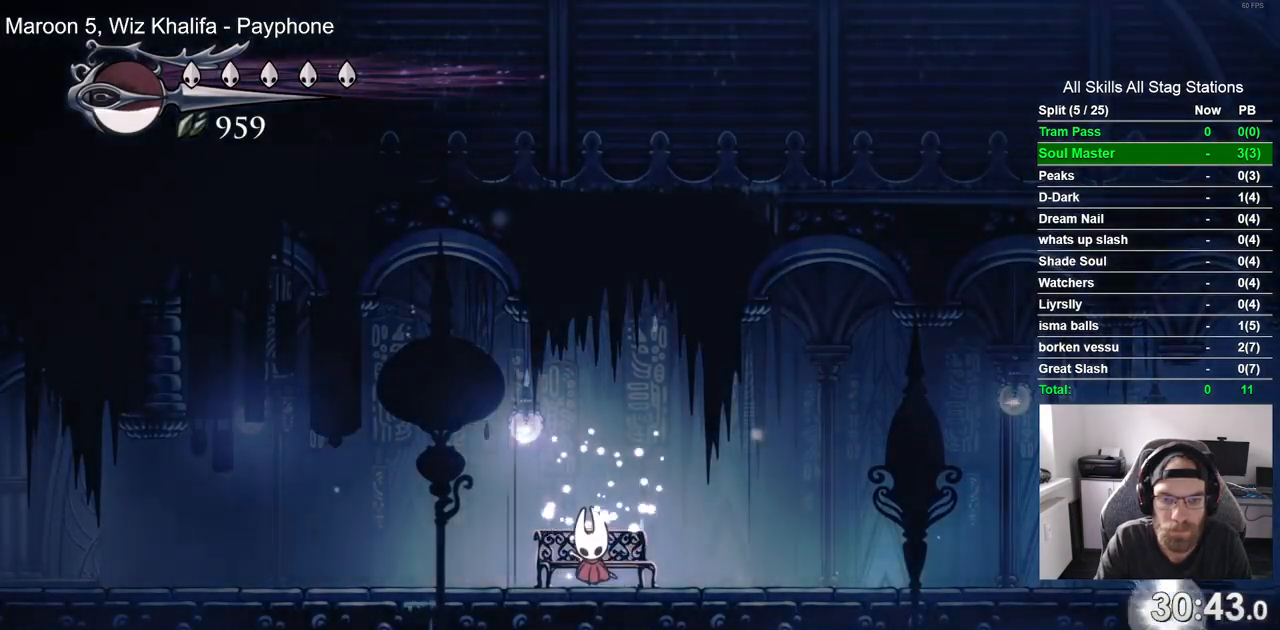
{"buttons": ["DPAD_RIGHT"], "left_stick": "center", "right_stick": "center", "events": [[83, "DPAD_RIGHT", "down"], [233, "R2", "down"], [450, "R2", "up"]]}
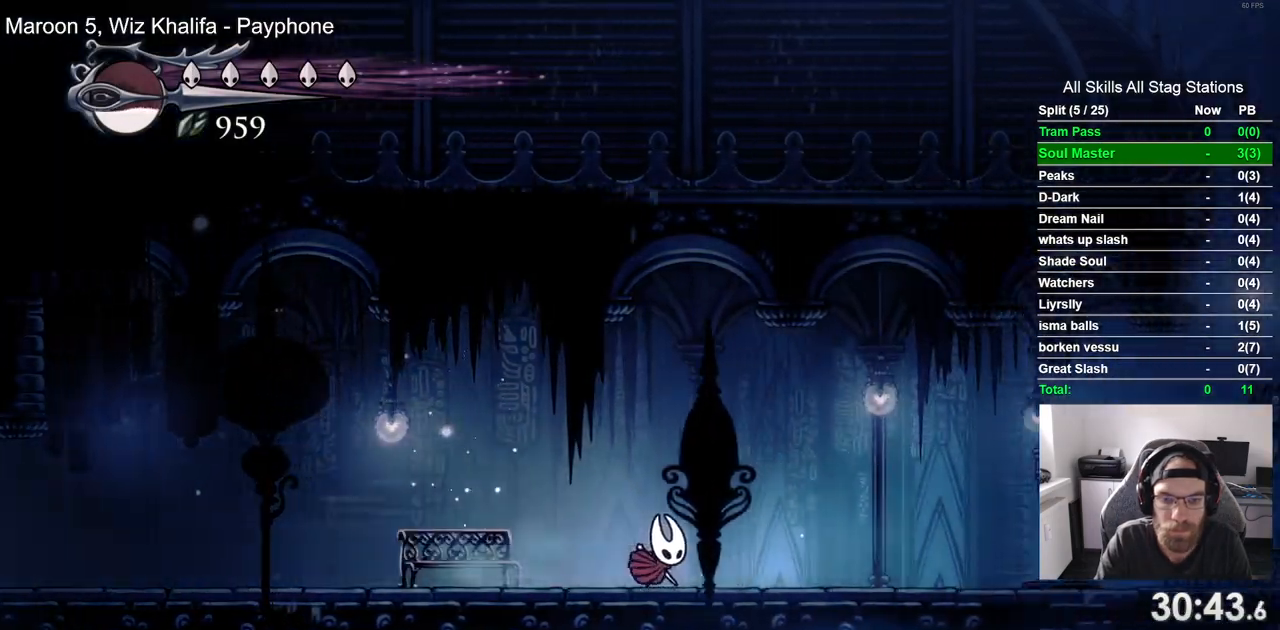
{"buttons": ["DPAD_RIGHT"], "left_stick": "center", "right_stick": "center", "events": [[250, "R2", "down"], [483, "R2", "up"]]}
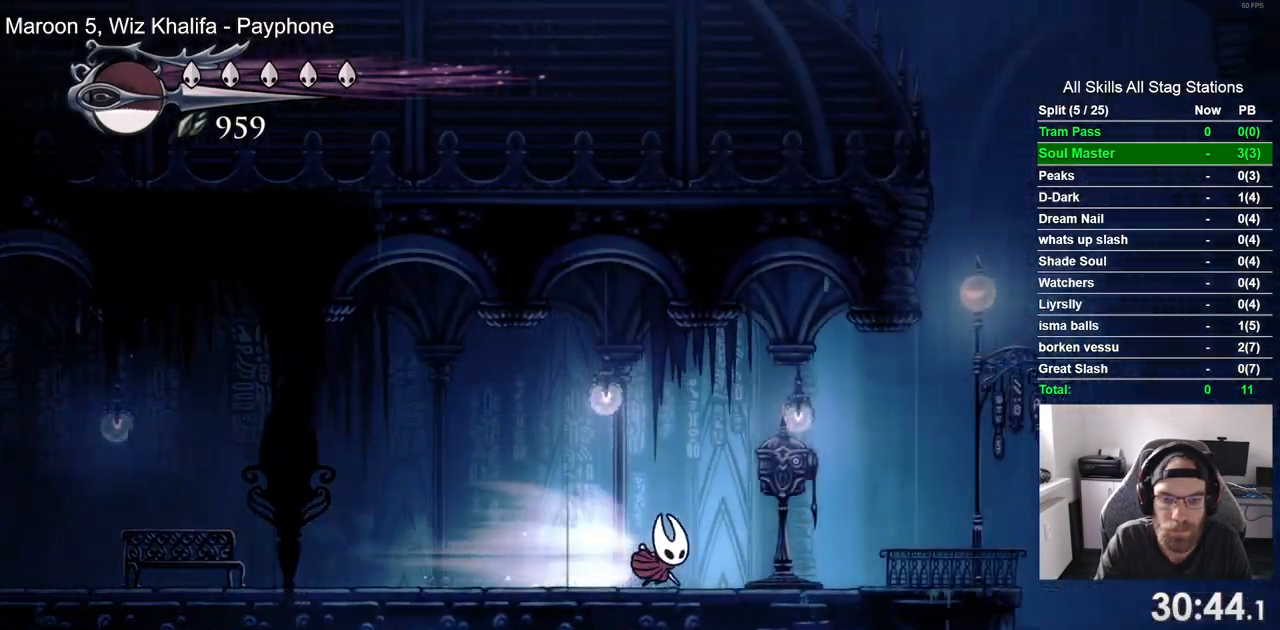
{"buttons": [], "left_stick": "center", "right_stick": "center", "events": [[167, "DPAD_RIGHT", "up"], [167, "DPAD_UP", "down"], [283, "DPAD_UP", "up"]]}
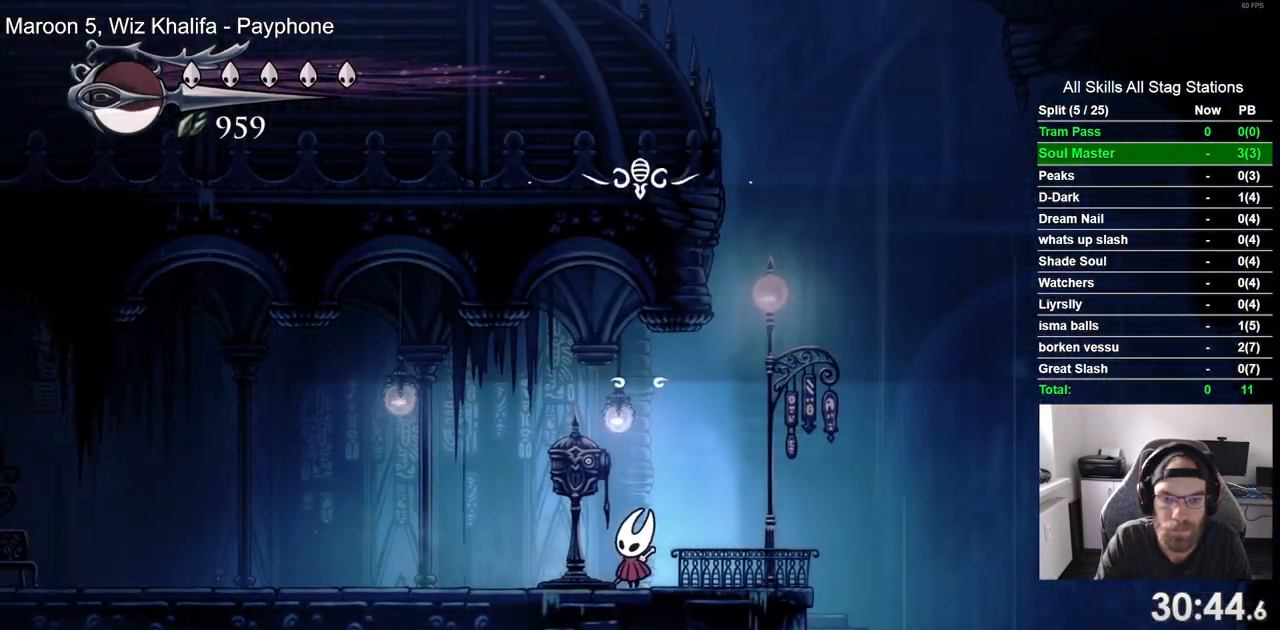
{"buttons": [], "left_stick": "center", "right_stick": "center", "events": [[33, "DPAD_LEFT", "down"], [133, "DPAD_LEFT", "up"], [433, "DPAD_LEFT", "down"], [500, "DPAD_LEFT", "up"]]}
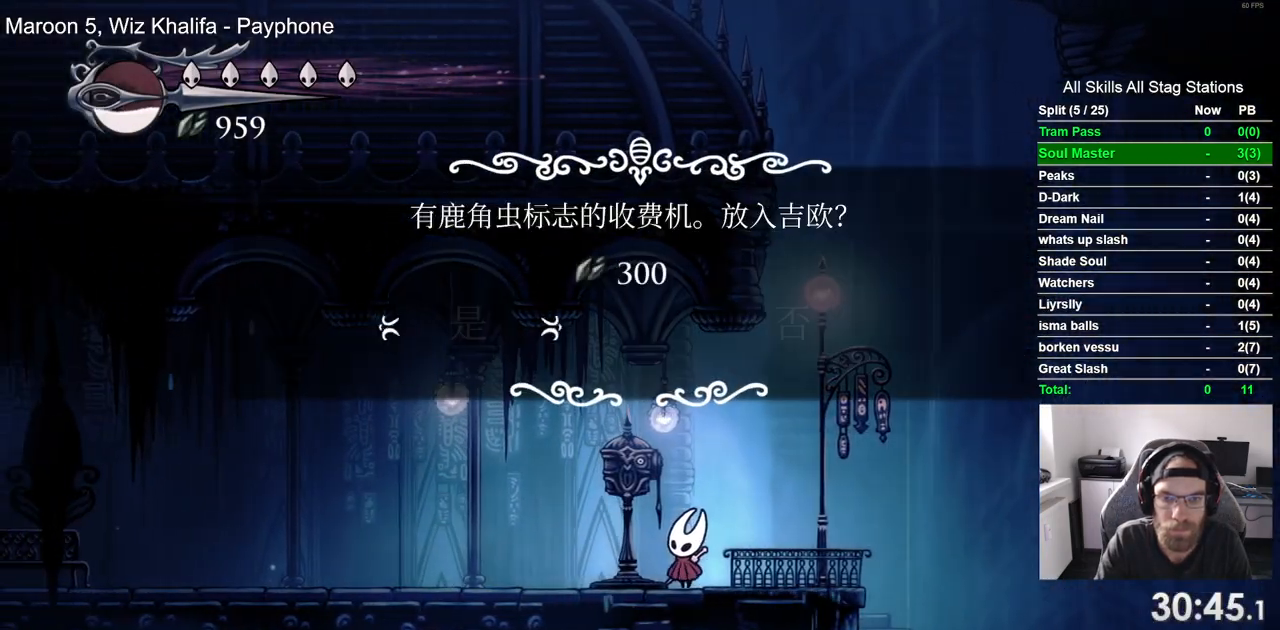
{"buttons": [], "left_stick": "center", "right_stick": "center", "events": [[300, "CROSS", "down"], [383, "CROSS", "up"]]}
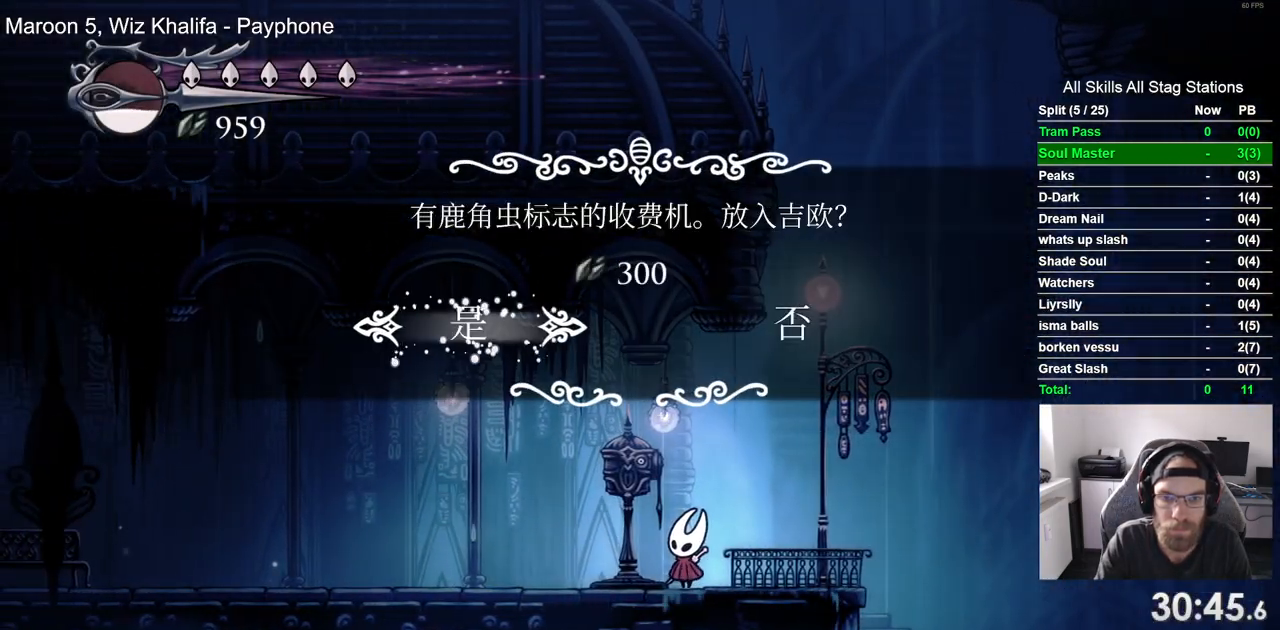
{"buttons": ["DPAD_RIGHT"], "left_stick": "center", "right_stick": "center", "events": [[333, "DPAD_RIGHT", "down"]]}
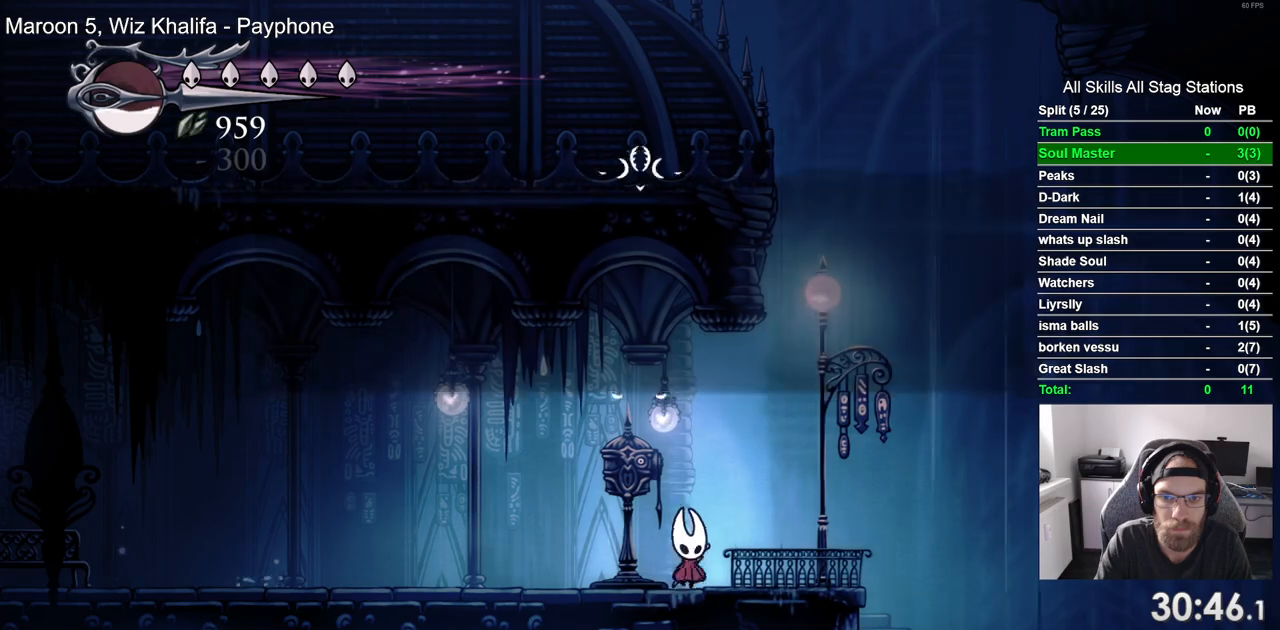
{"buttons": ["CROSS", "DPAD_LEFT"], "left_stick": "center", "right_stick": "center", "events": [[150, "CROSS", "down"], [417, "DPAD_LEFT", "down"], [417, "DPAD_RIGHT", "up"]]}
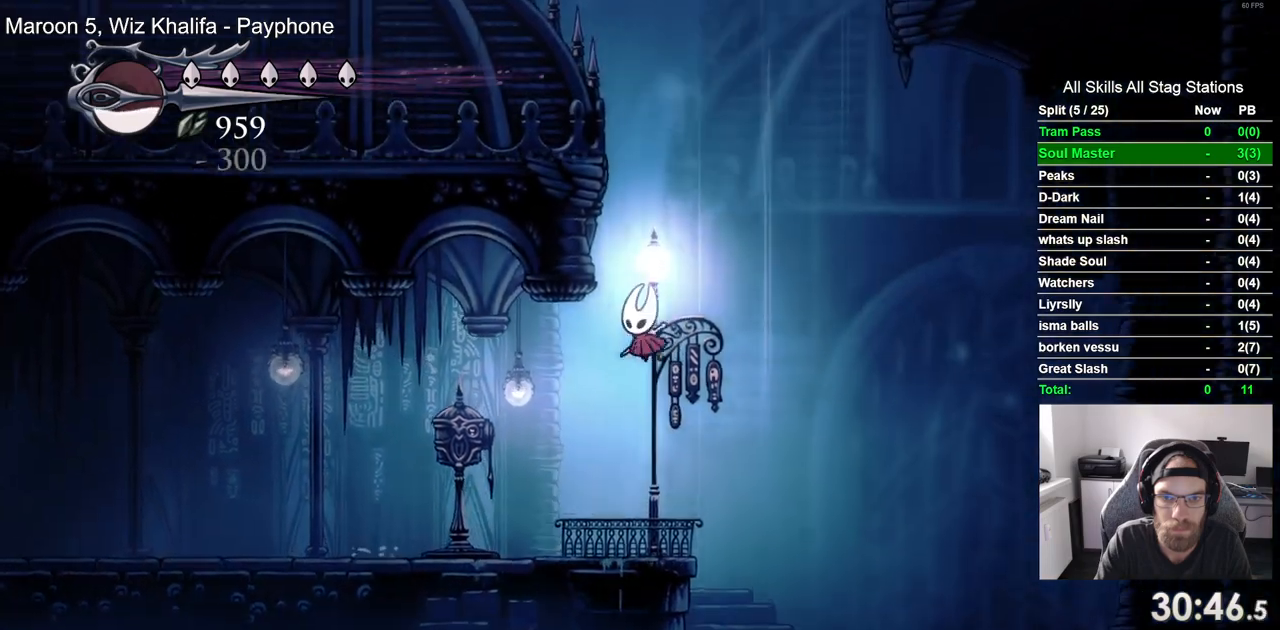
{"buttons": ["CROSS", "DPAD_LEFT"], "left_stick": "center", "right_stick": "center", "events": [[233, "DPAD_UP", "down"], [300, "DPAD_LEFT", "up"], [350, "DPAD_RIGHT", "down"], [350, "DPAD_UP", "up"], [500, "DPAD_LEFT", "down"], [500, "DPAD_RIGHT", "up"]]}
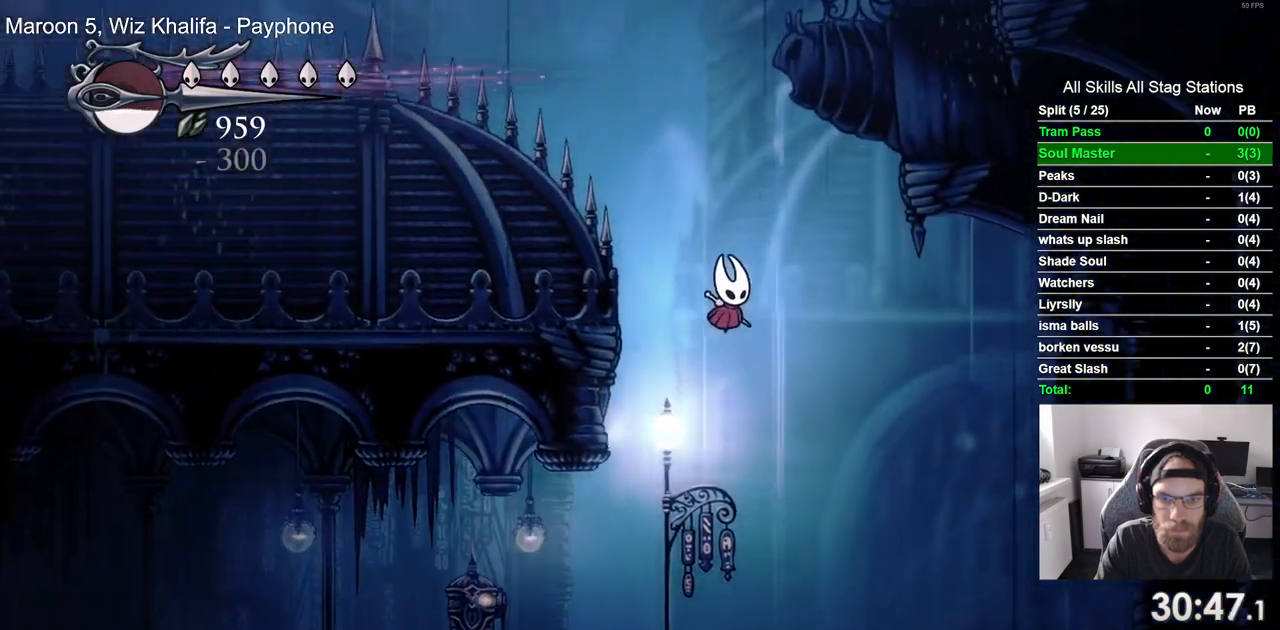
{"buttons": ["CROSS", "SQUARE", "DPAD_DOWN"], "left_stick": "center", "right_stick": "center", "events": [[183, "DPAD_DOWN", "down"], [267, "SQUARE", "down"], [300, "DPAD_LEFT", "up"]]}
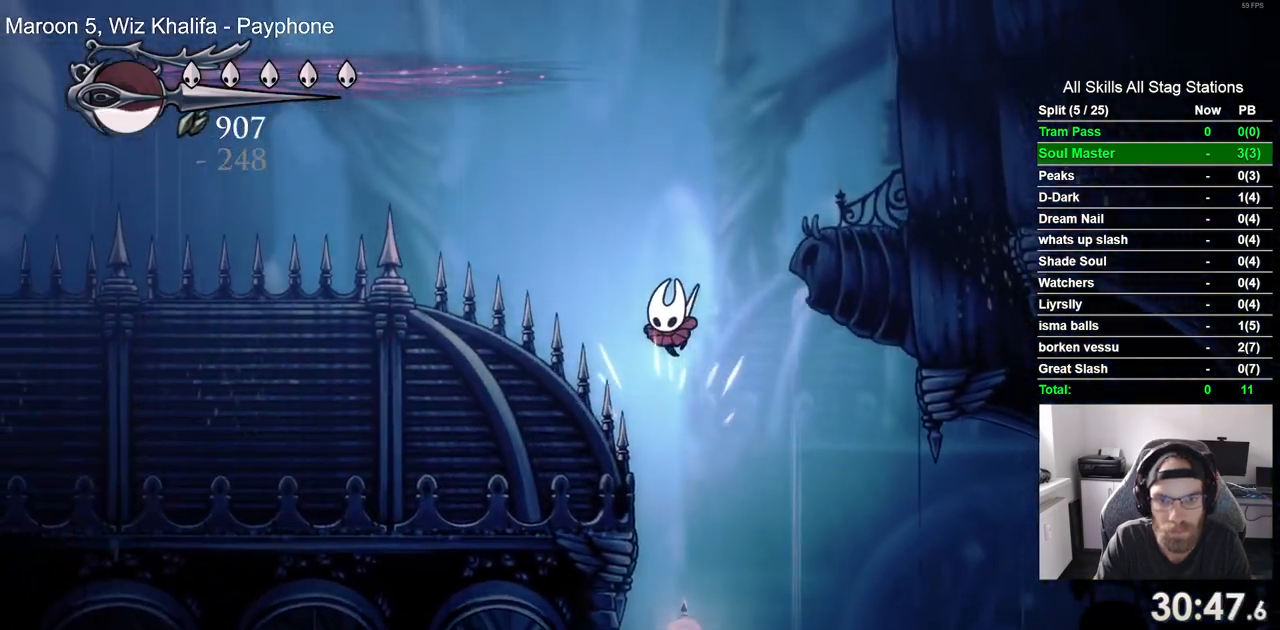
{"buttons": ["DPAD_DOWN", "DPAD_LEFT"], "left_stick": "center", "right_stick": "center", "events": [[17, "SQUARE", "up"], [167, "CROSS", "up"], [183, "DPAD_LEFT", "down"], [217, "SQUARE", "down"], [483, "SQUARE", "up"]]}
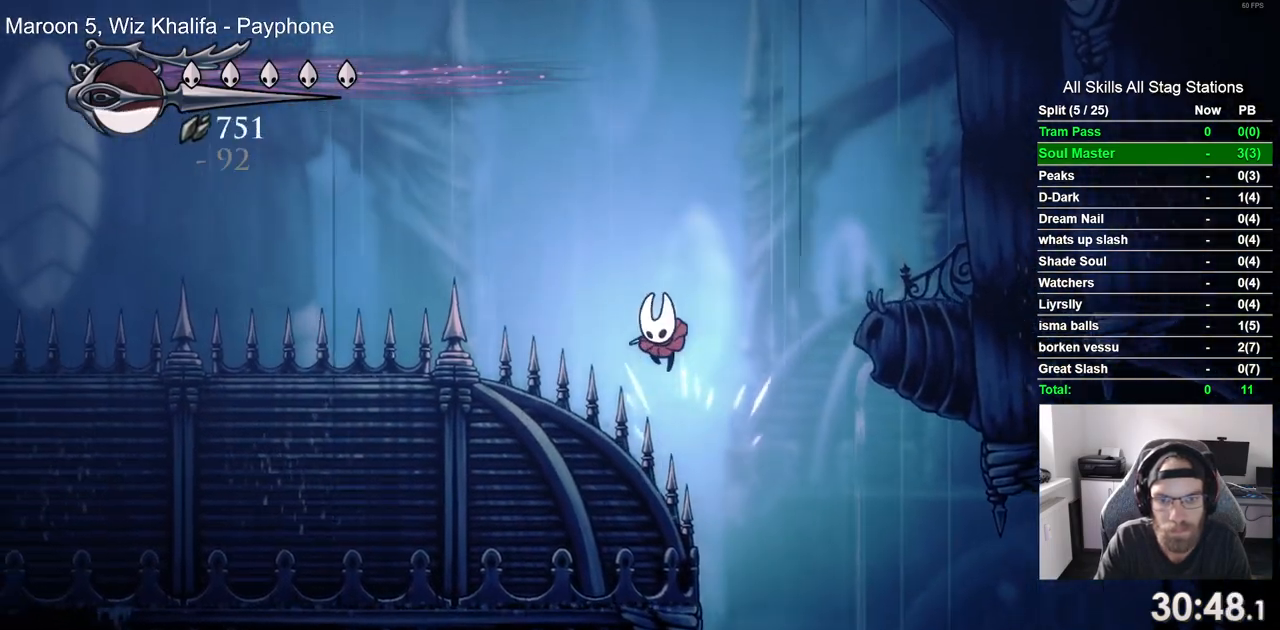
{"buttons": ["DPAD_DOWN", "DPAD_LEFT"], "left_stick": "center", "right_stick": "center", "events": [[150, "SQUARE", "down"], [383, "SQUARE", "up"]]}
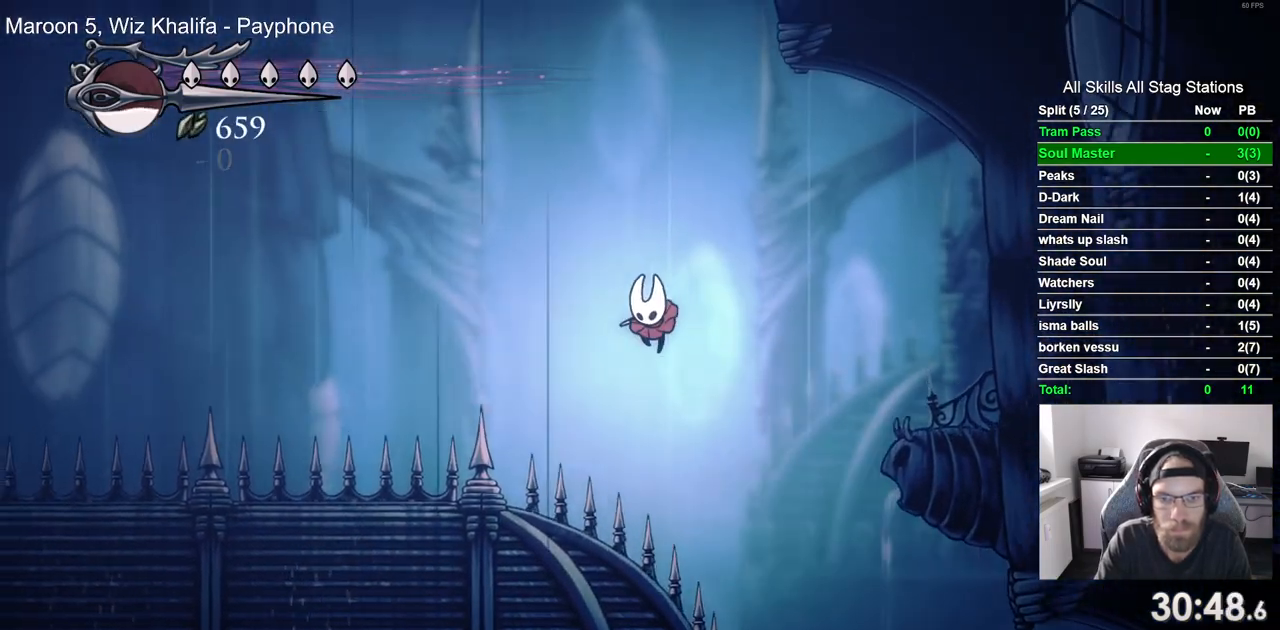
{"buttons": ["DPAD_DOWN", "DPAD_LEFT"], "left_stick": "center", "right_stick": "center", "events": [[117, "SQUARE", "down"], [417, "SQUARE", "up"]]}
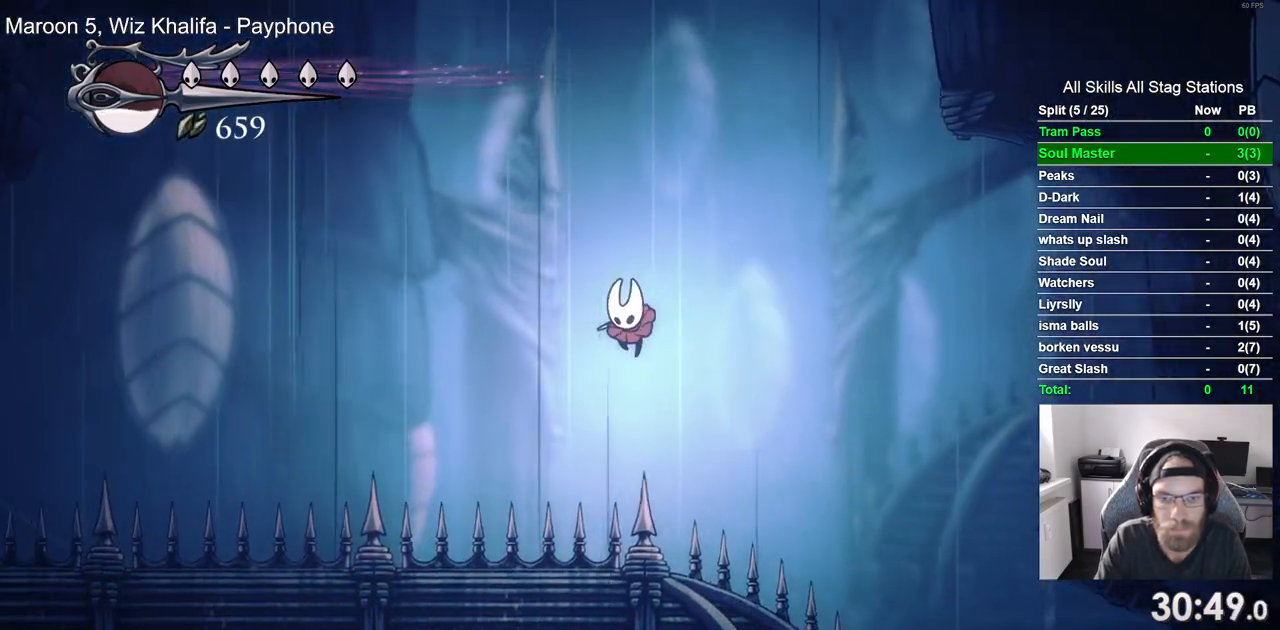
{"buttons": ["DPAD_DOWN", "DPAD_LEFT"], "left_stick": "center", "right_stick": "center", "events": [[133, "SQUARE", "down"], [400, "SQUARE", "up"]]}
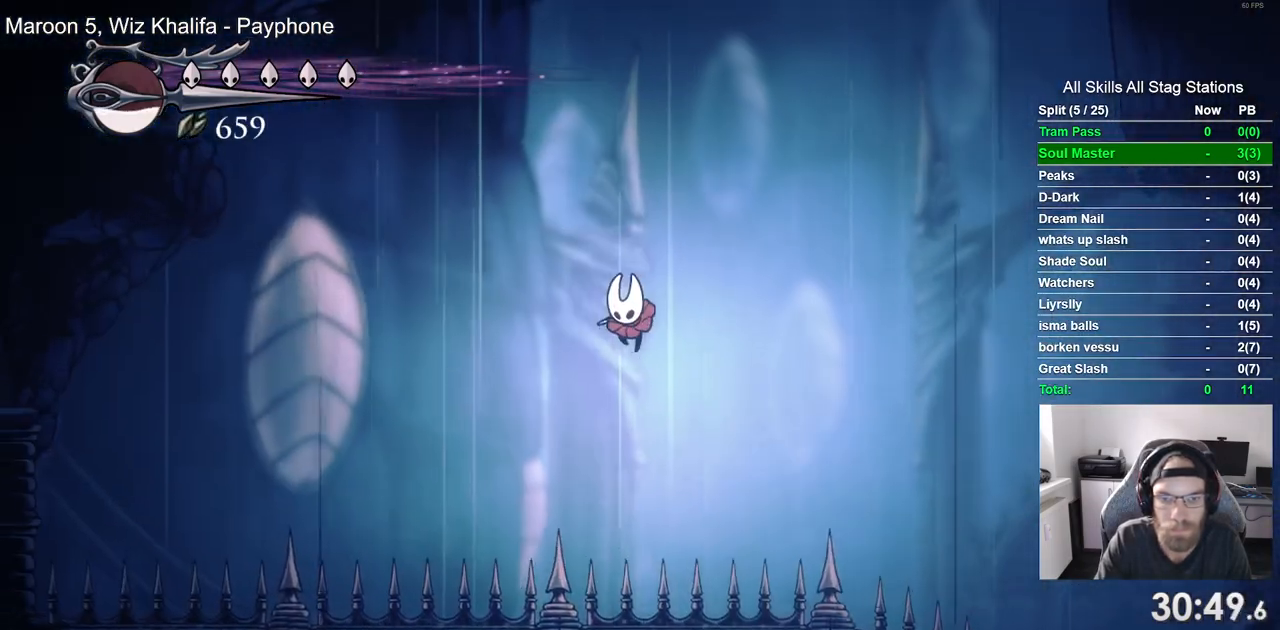
{"buttons": ["SQUARE", "DPAD_DOWN", "DPAD_LEFT"], "left_stick": "center", "right_stick": "center", "events": [[217, "SQUARE", "down"]]}
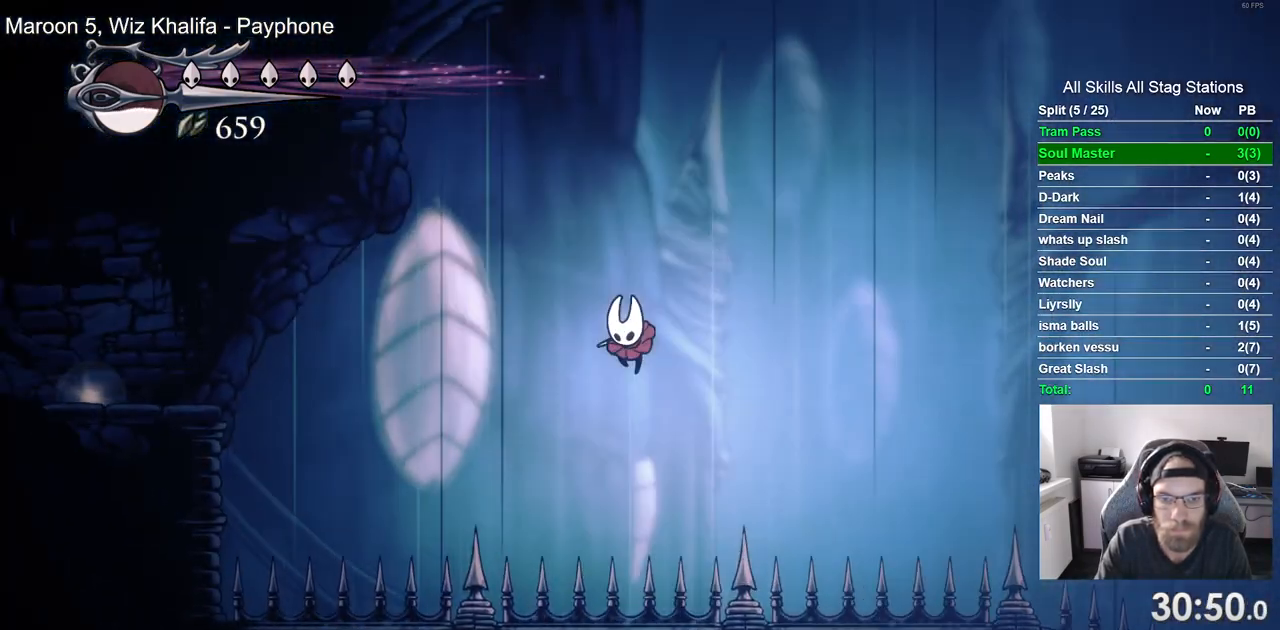
{"buttons": ["SQUARE", "DPAD_DOWN", "DPAD_LEFT"], "left_stick": "center", "right_stick": "center", "events": [[50, "SQUARE", "up"], [300, "SQUARE", "down"]]}
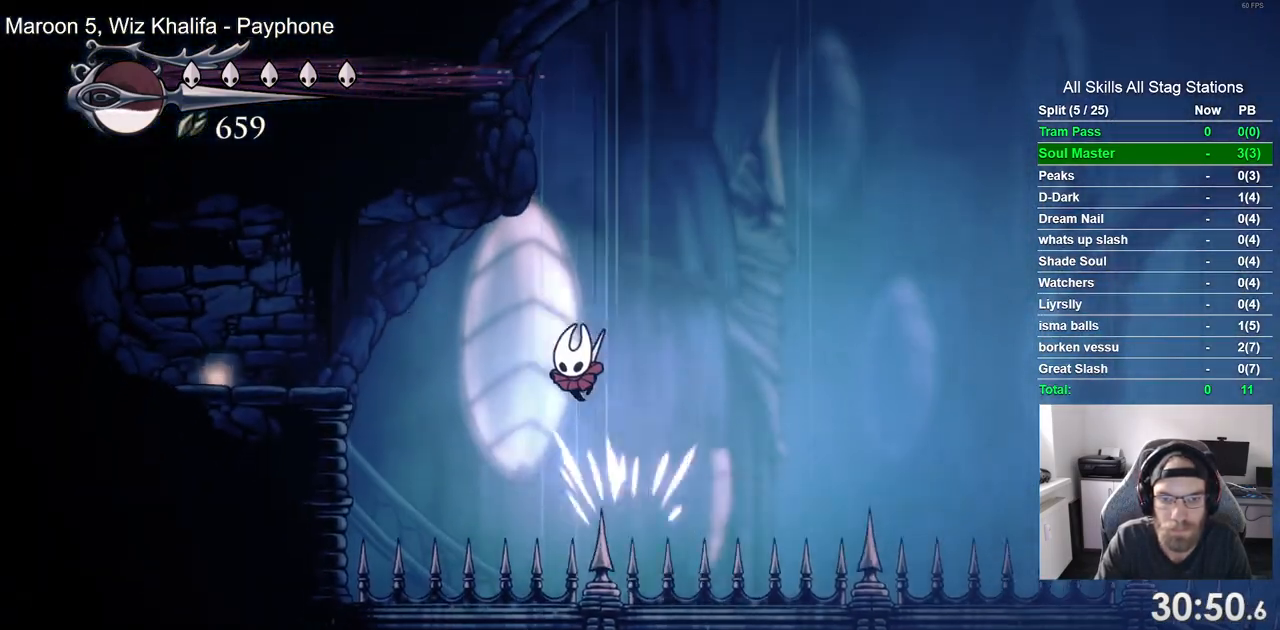
{"buttons": ["DPAD_LEFT"], "left_stick": "center", "right_stick": "center", "events": [[167, "SQUARE", "up"], [183, "DPAD_DOWN", "up"], [200, "R2", "down"], [433, "R2", "up"]]}
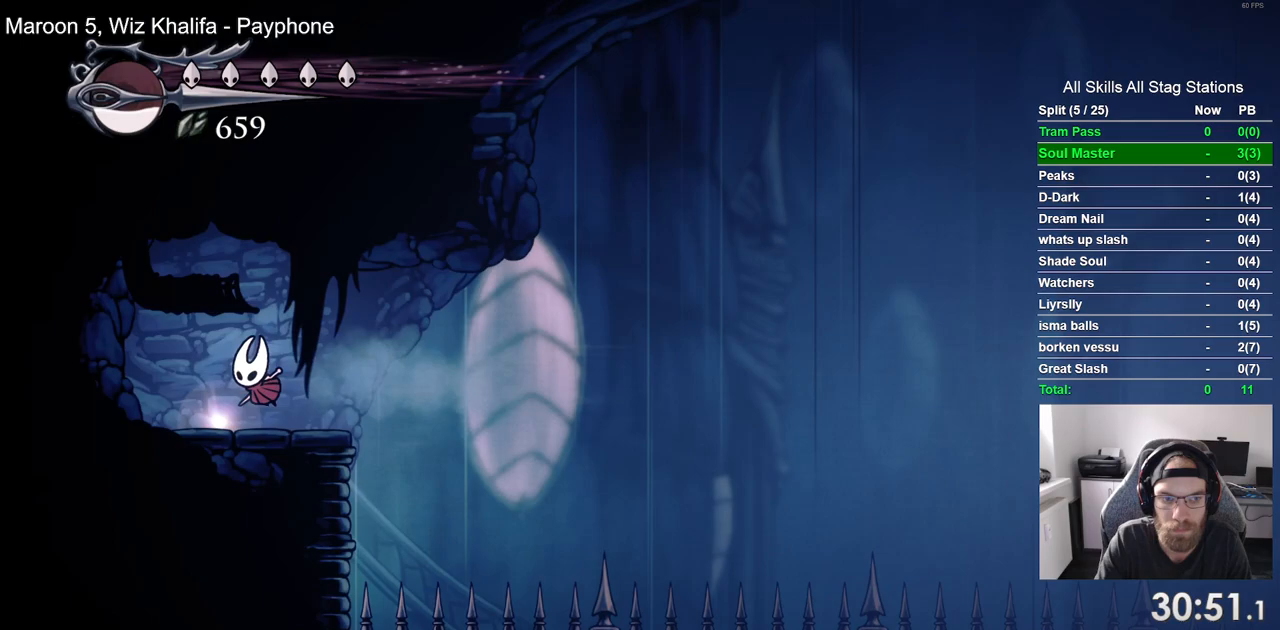
{"buttons": [], "left_stick": "center", "right_stick": "center", "events": [[50, "DPAD_LEFT", "up"], [200, "DPAD_UP", "down"], [317, "DPAD_UP", "up"]]}